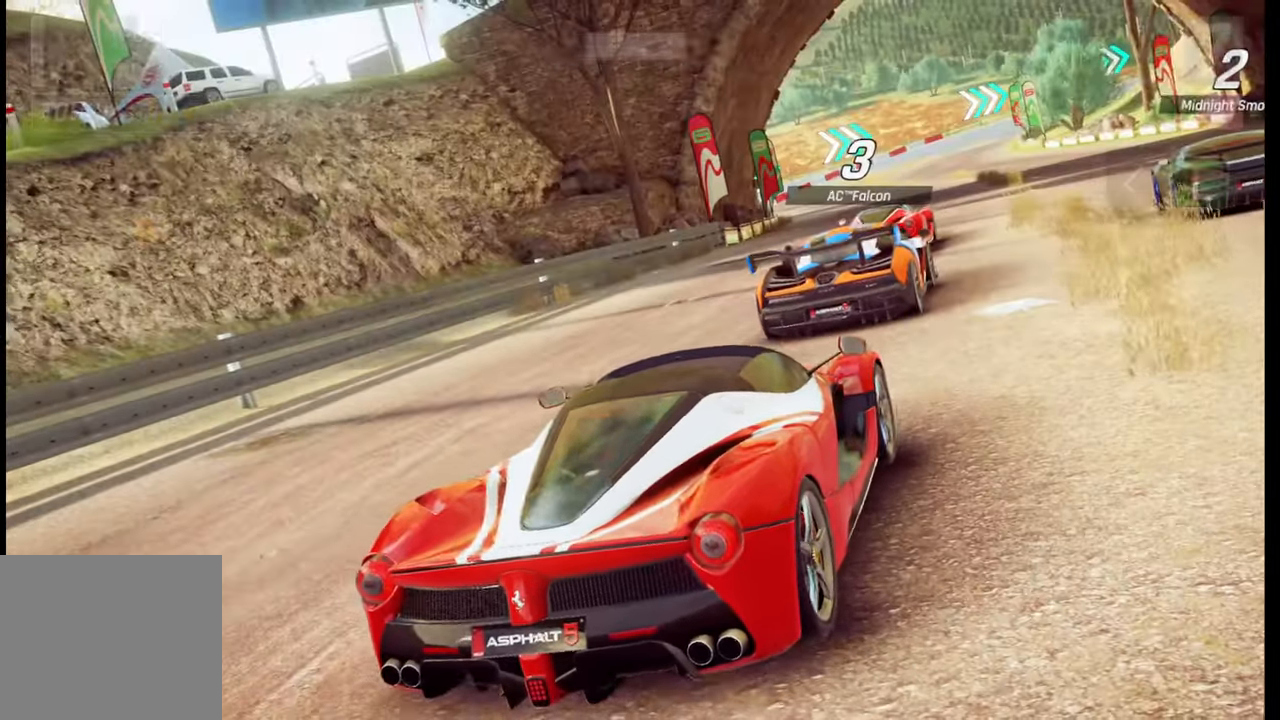
Gameplay with a controller (PlayStation layout); each line is a JSON object with the inputs held at the frame after it. "events" lists button and stick changes between this image and that frame as [ms after this image, input, new state], when the widget could be followed in between.
{"buttons": [], "left_stick": "center", "right_stick": "right", "events": [[350, "right_stick", "right"]]}
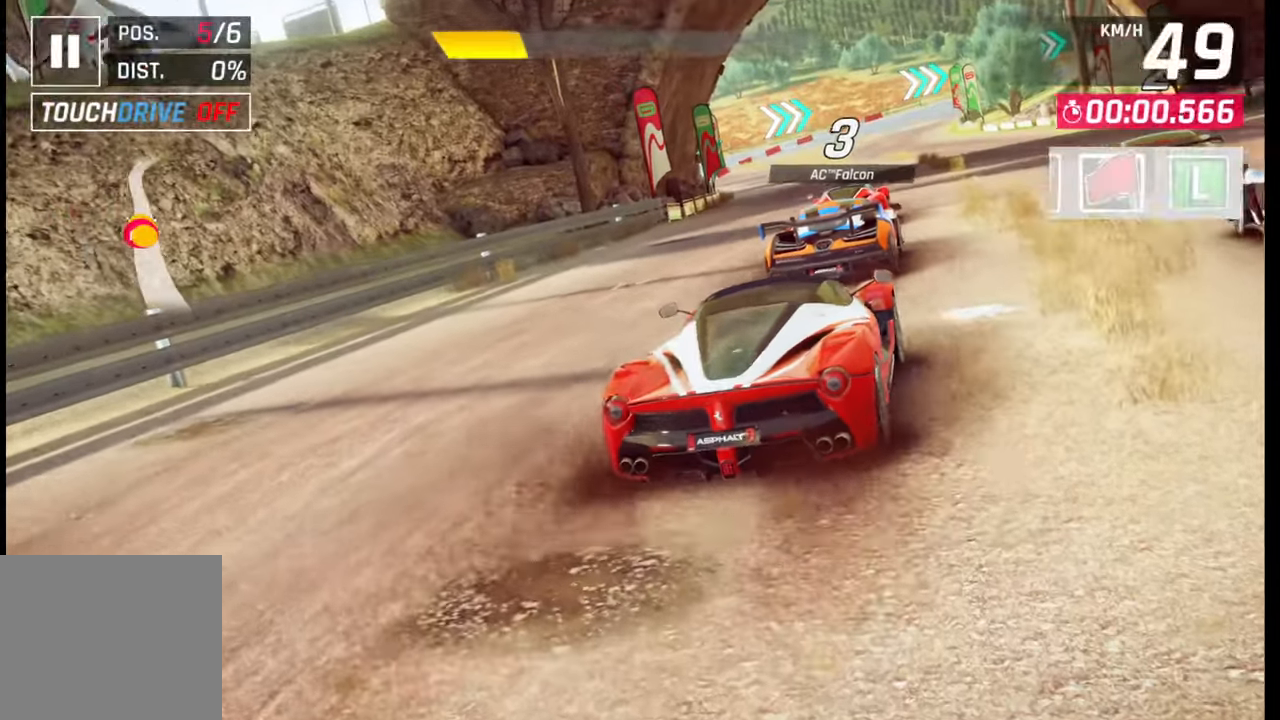
{"buttons": [], "left_stick": "center", "right_stick": "center", "events": [[17, "right_stick", "center"], [233, "right_stick", "right"], [433, "right_stick", "center"]]}
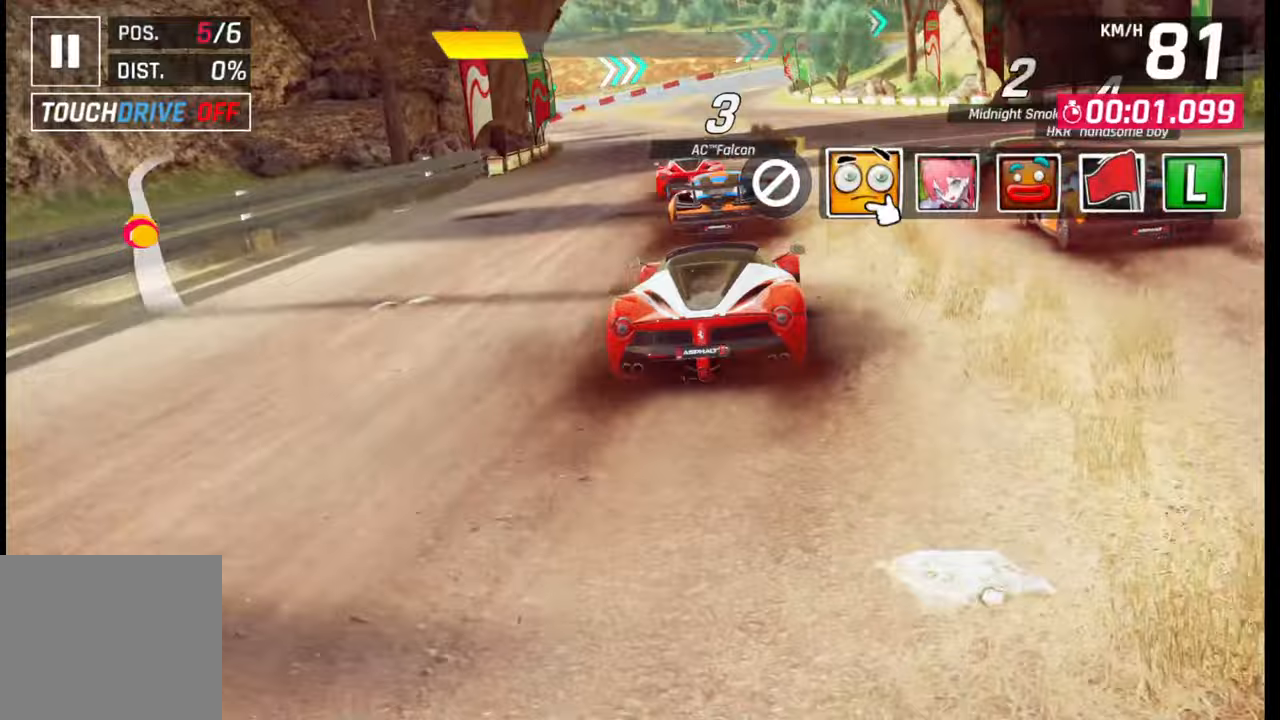
{"buttons": [], "left_stick": "center", "right_stick": "center", "events": [[183, "TRIANGLE", "down"], [283, "TRIANGLE", "up"]]}
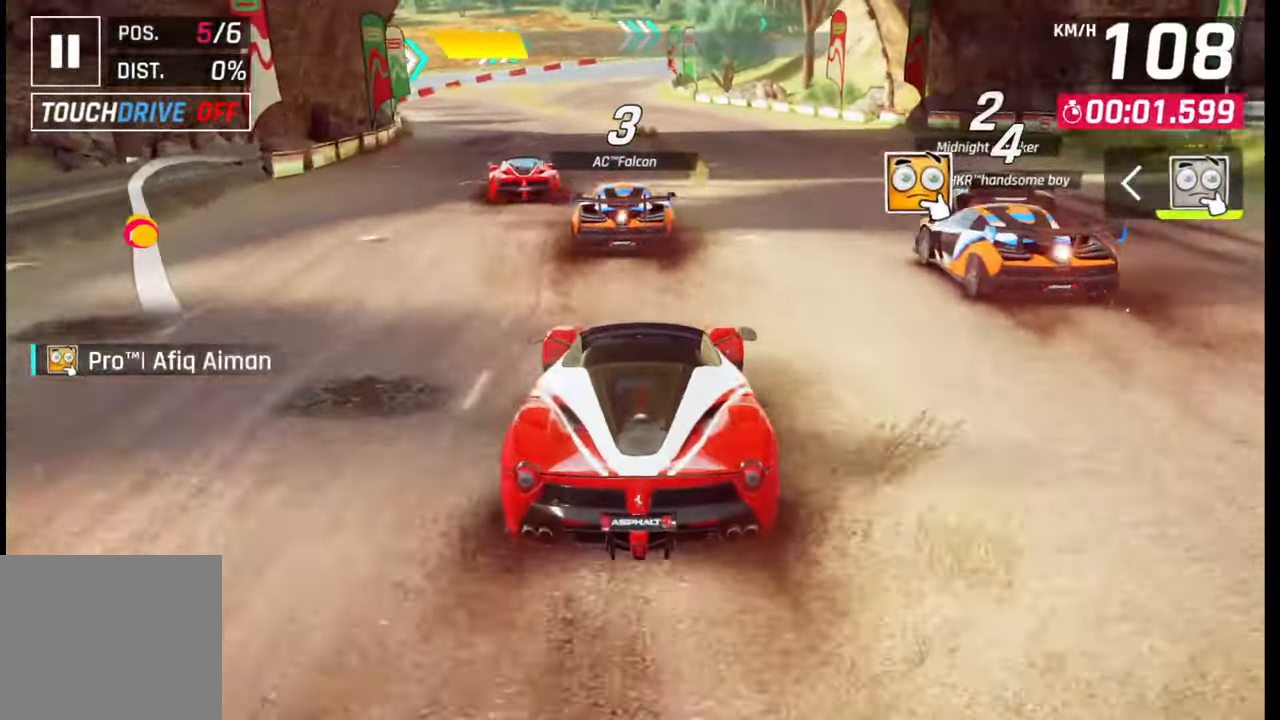
{"buttons": [], "left_stick": "down-left", "right_stick": "center", "events": [[317, "left_stick", "down-left"]]}
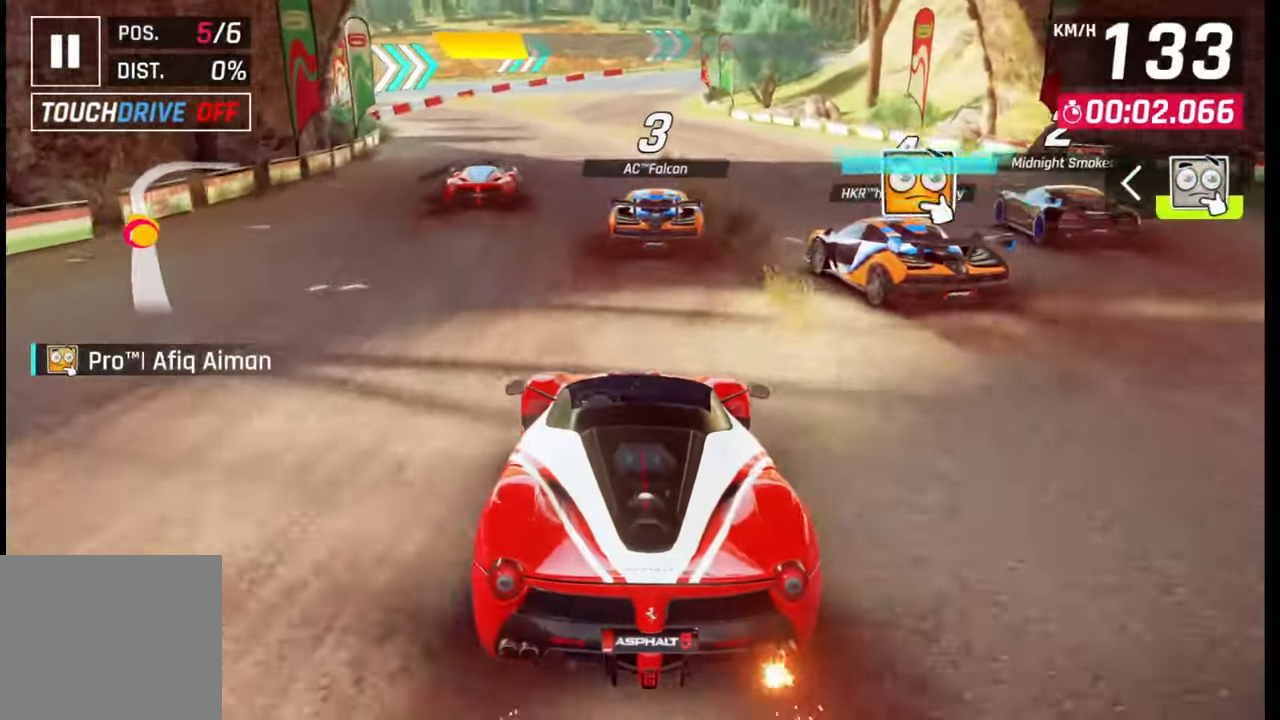
{"buttons": [], "left_stick": "center", "right_stick": "center", "events": [[33, "left_stick", "center"]]}
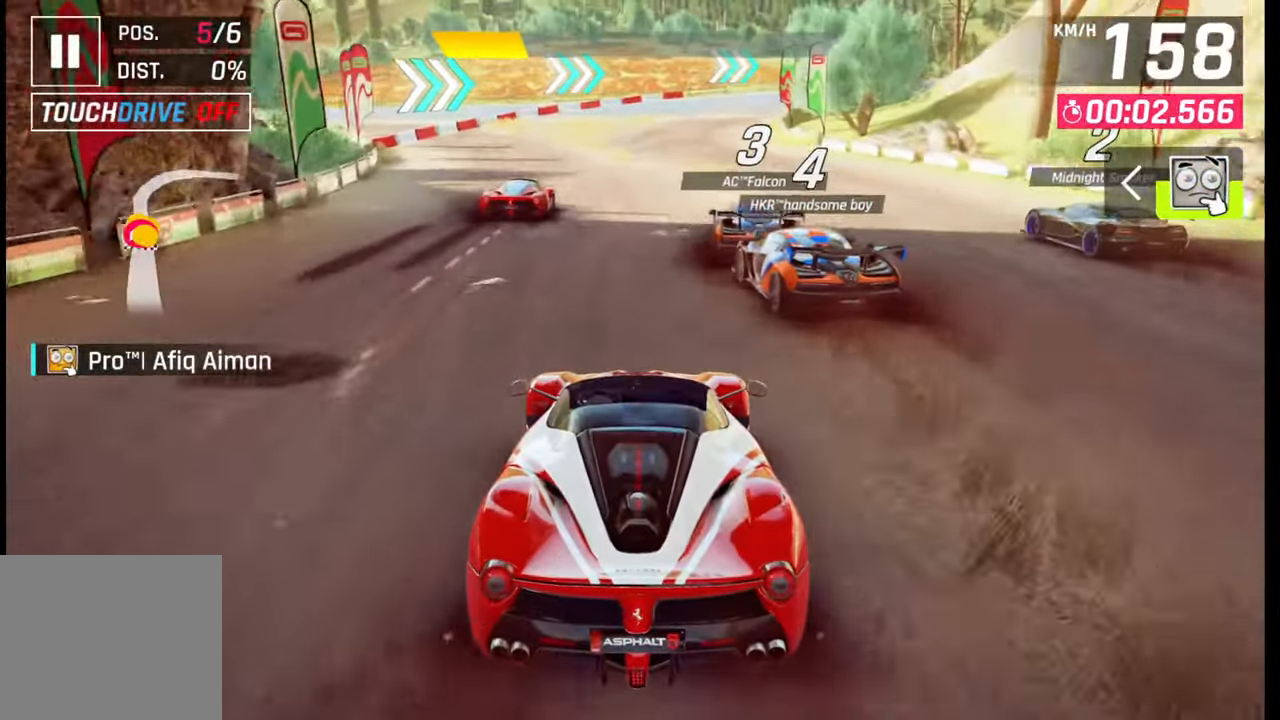
{"buttons": [], "left_stick": "center", "right_stick": "center", "events": []}
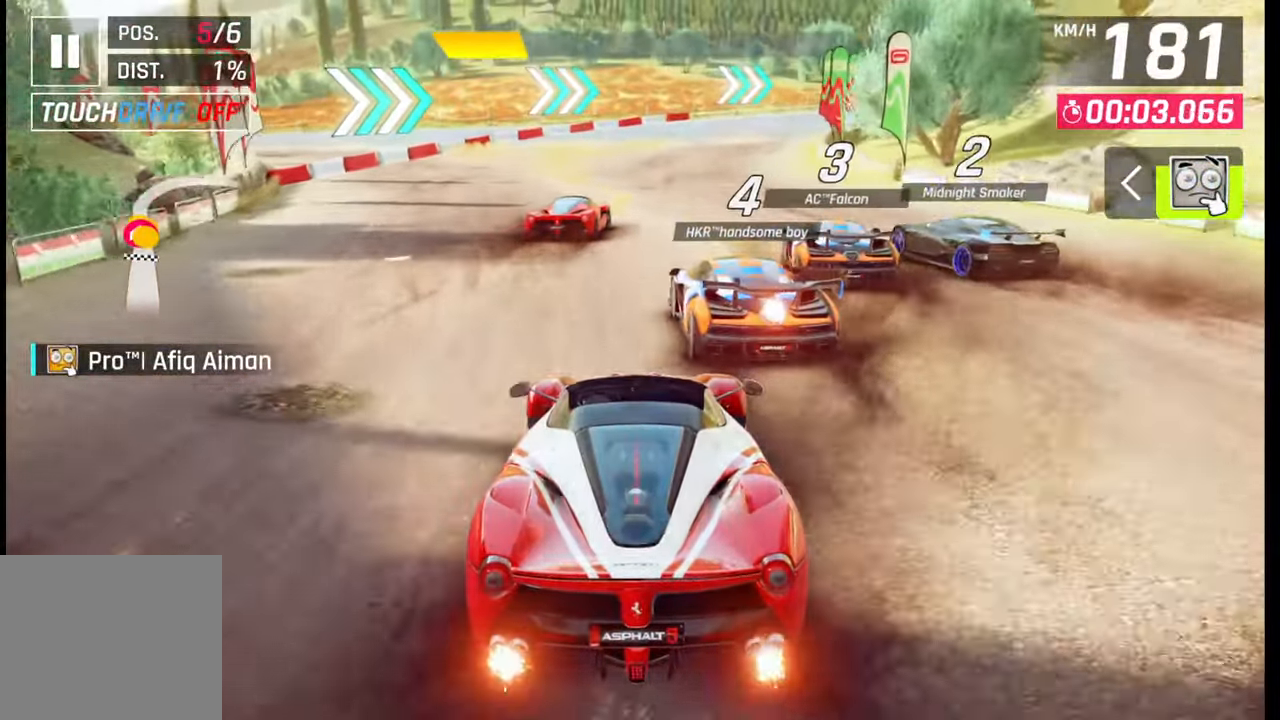
{"buttons": [], "left_stick": "right", "right_stick": "center", "events": [[367, "left_stick", "right"]]}
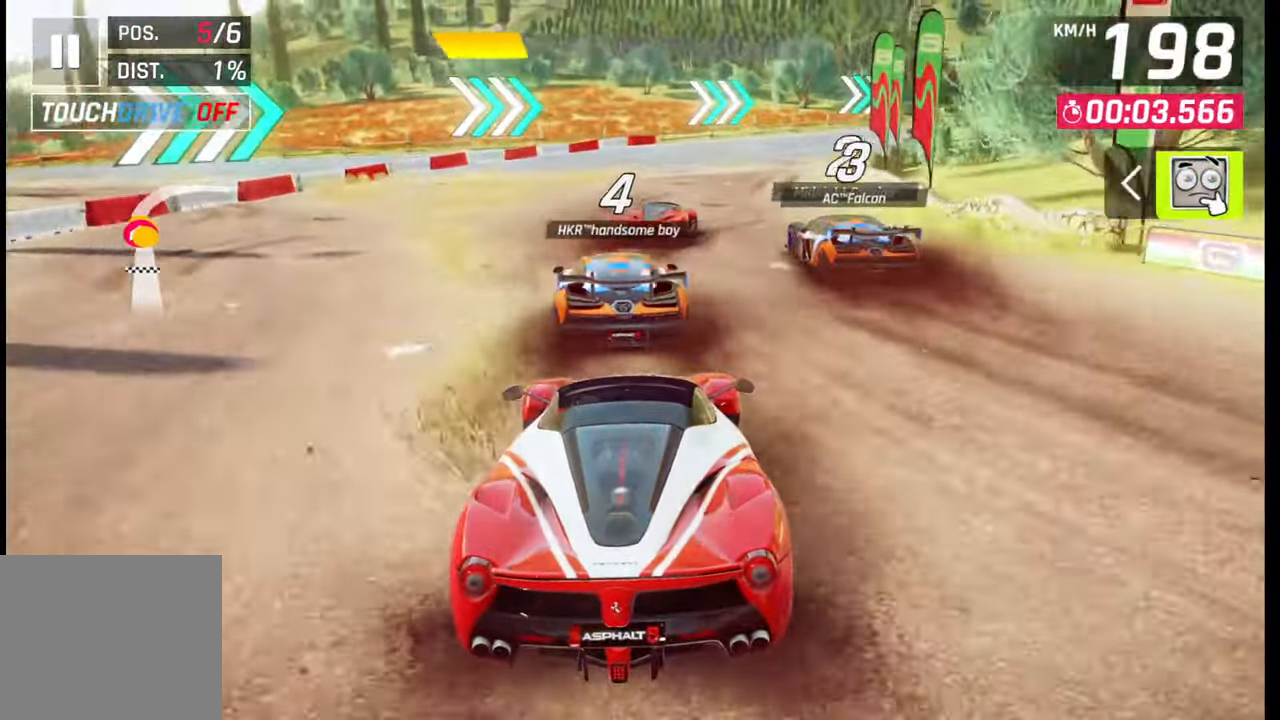
{"buttons": [], "left_stick": "right", "right_stick": "center", "events": []}
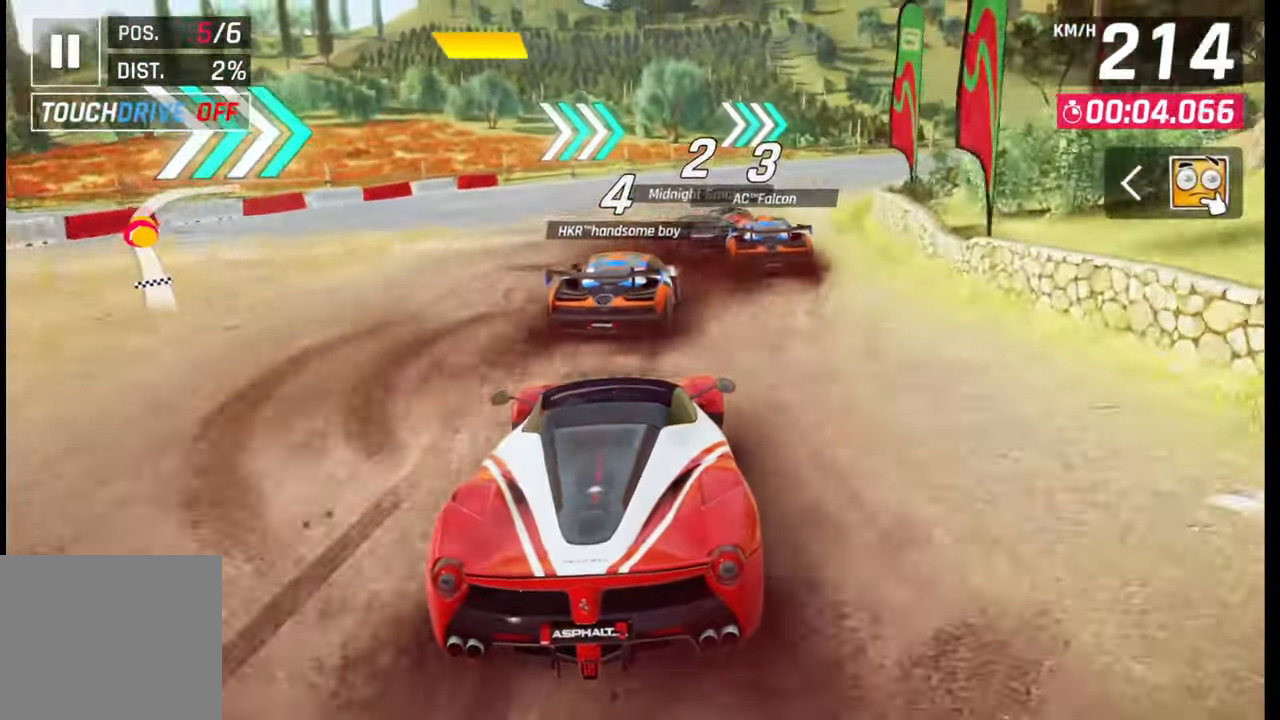
{"buttons": [], "left_stick": "right", "right_stick": "center", "events": []}
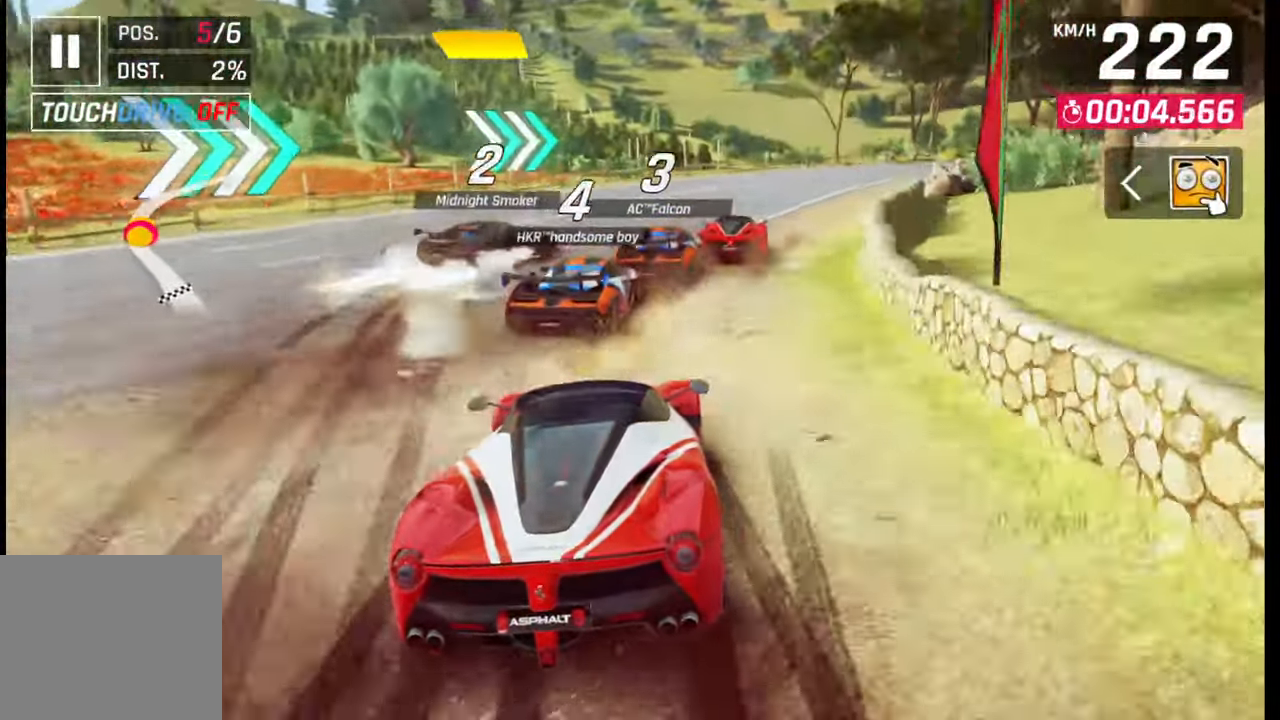
{"buttons": [], "left_stick": "right", "right_stick": "center", "events": []}
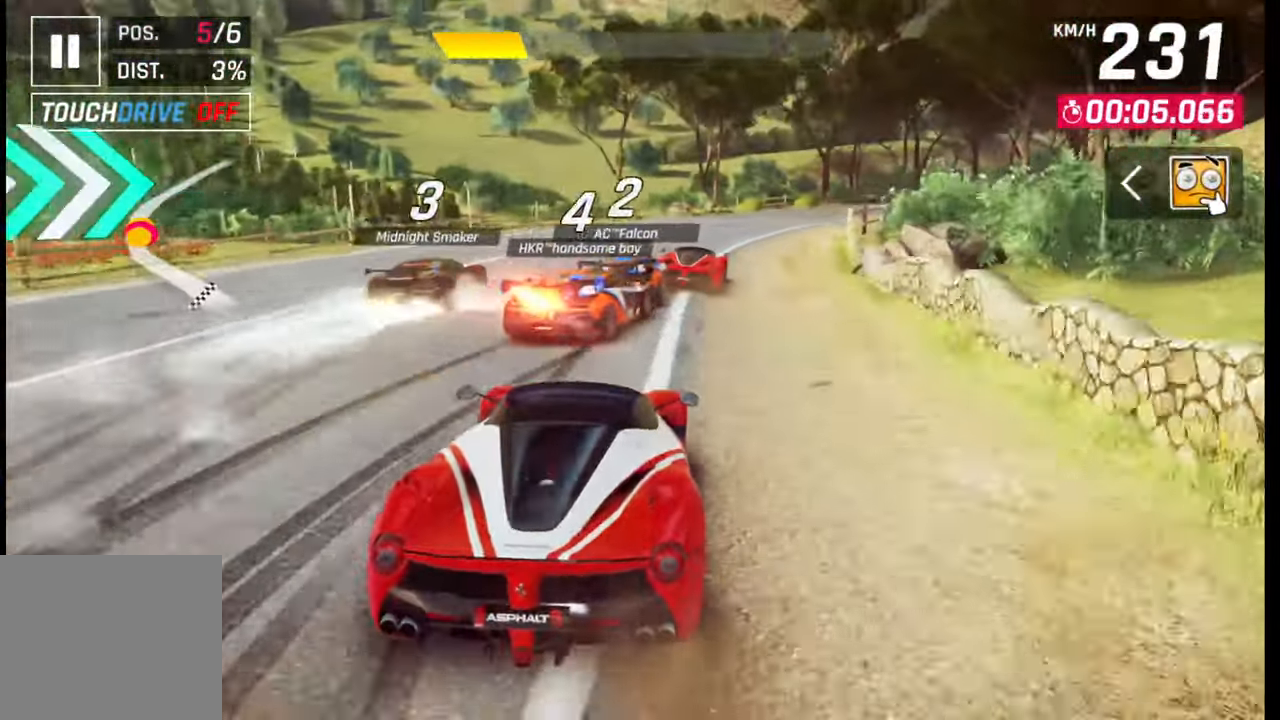
{"buttons": [], "left_stick": "right", "right_stick": "center", "events": []}
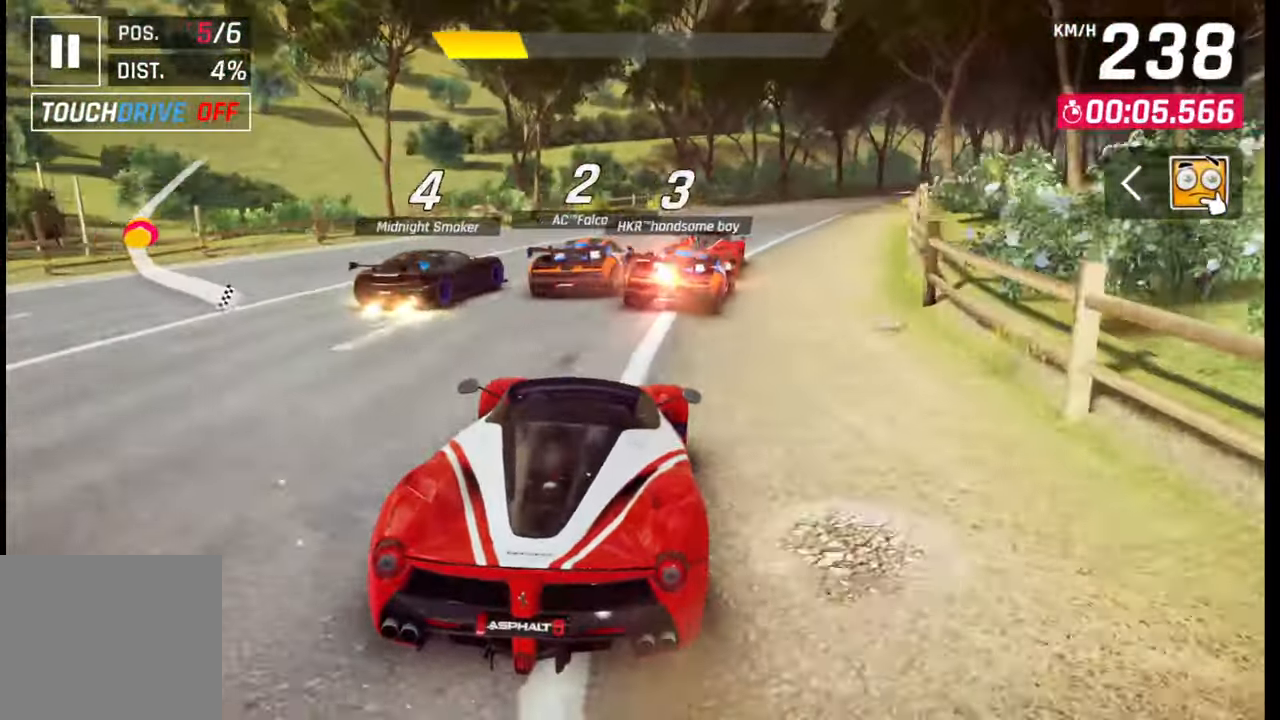
{"buttons": [], "left_stick": "right", "right_stick": "center", "events": []}
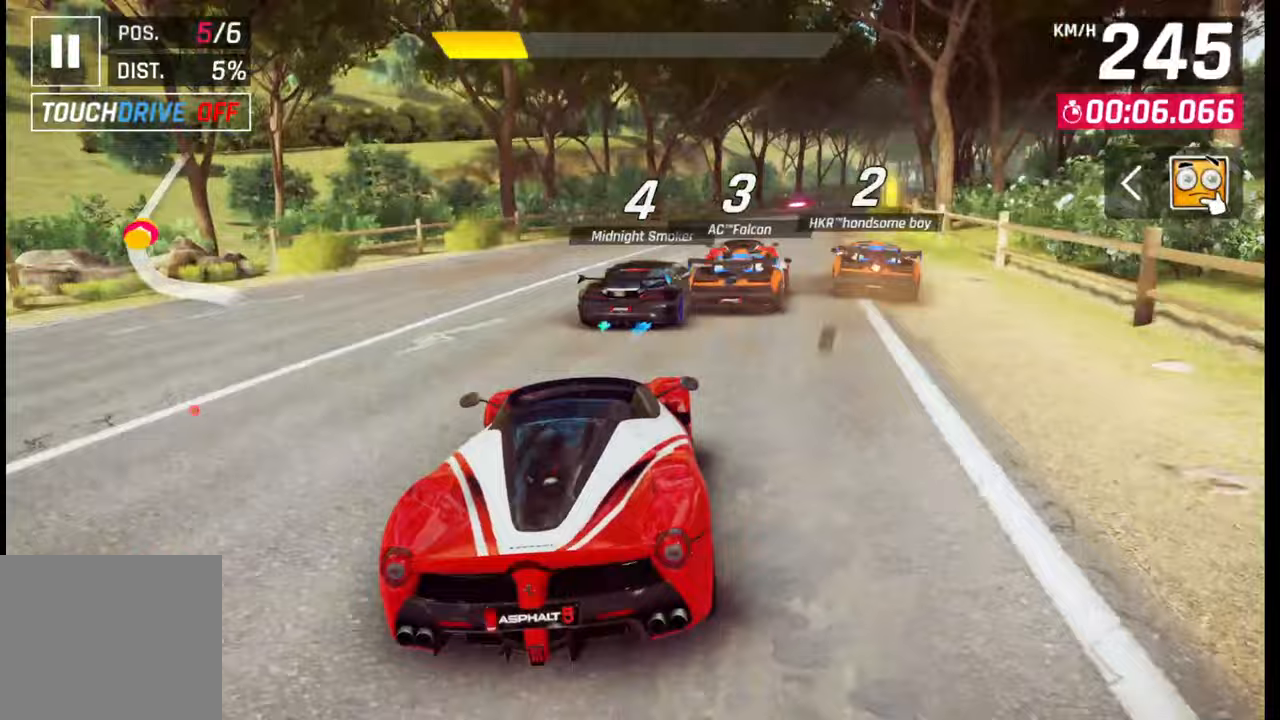
{"buttons": [], "left_stick": "right", "right_stick": "center", "events": []}
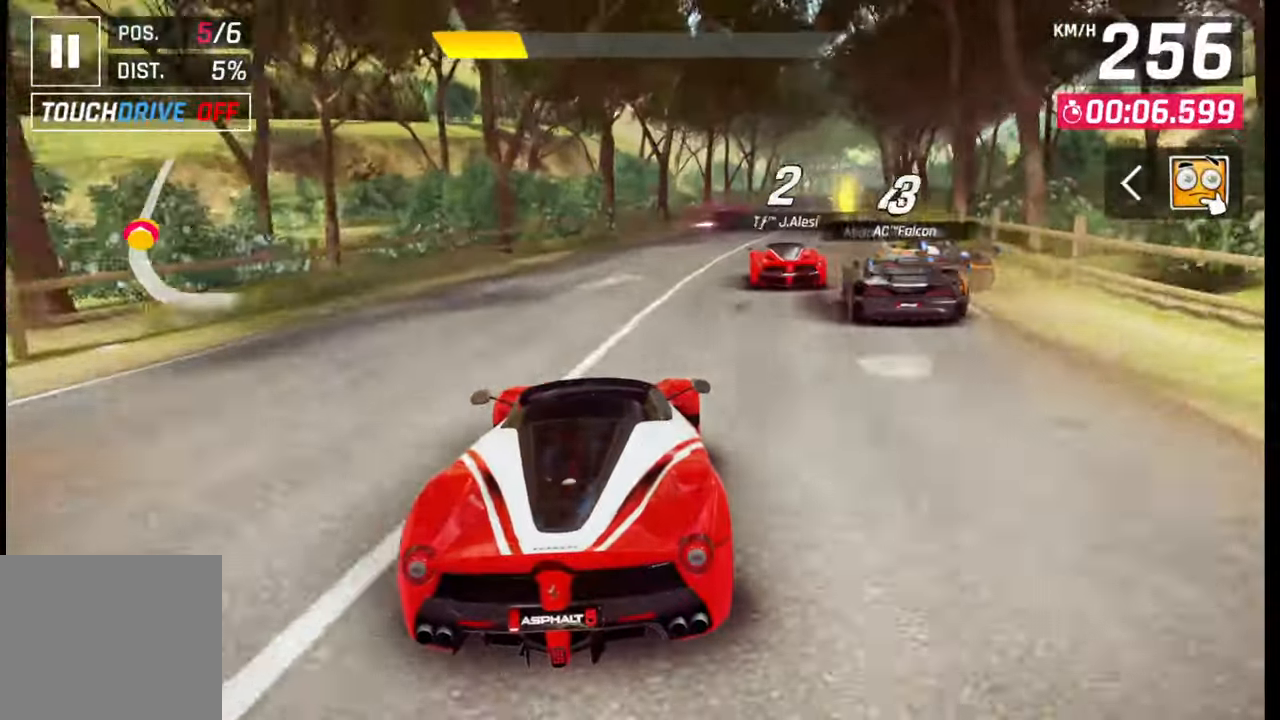
{"buttons": [], "left_stick": "right", "right_stick": "center", "events": [[317, "R1", "down"], [333, "CROSS", "down"], [433, "R1", "up"], [450, "CROSS", "up"]]}
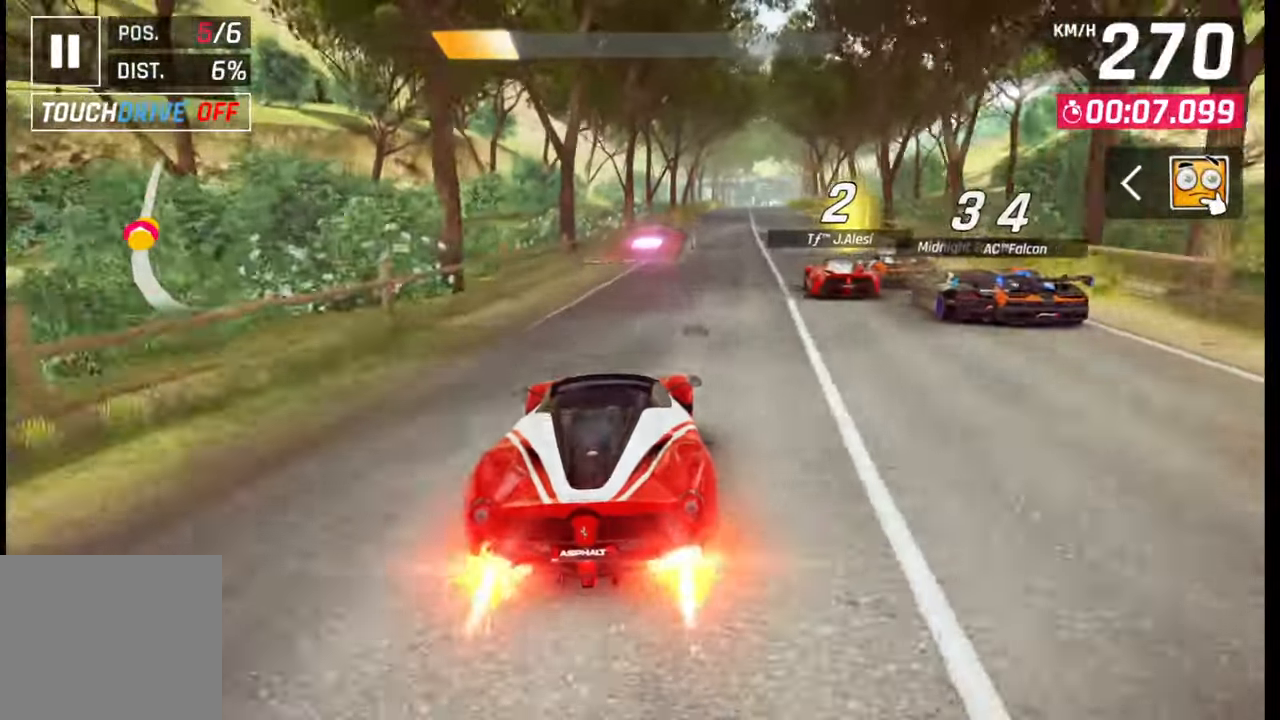
{"buttons": ["CROSS", "R1"], "left_stick": "right", "right_stick": "center", "events": [[200, "SQUARE", "down"], [250, "SQUARE", "up"], [317, "SQUARE", "down"], [383, "SQUARE", "up"], [433, "CROSS", "down"], [450, "R1", "down"]]}
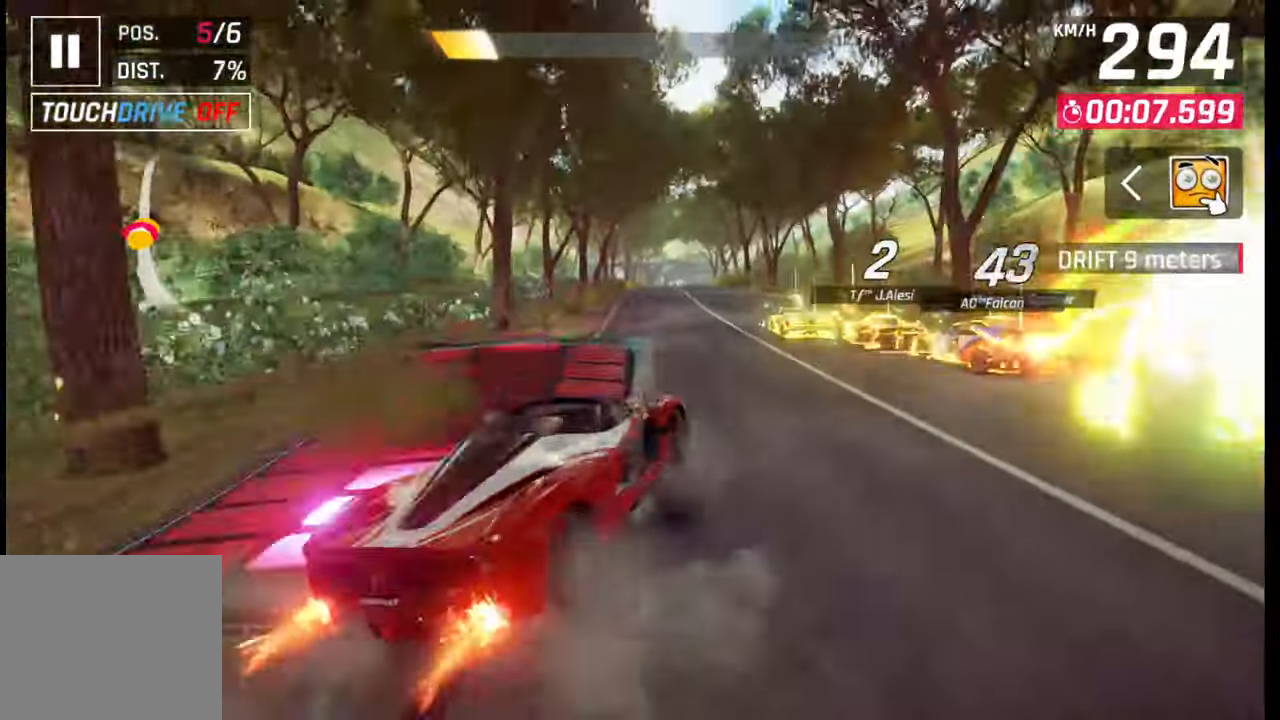
{"buttons": ["CROSS", "R1"], "left_stick": "right", "right_stick": "center", "events": [[17, "CROSS", "up"], [17, "R1", "up"], [50, "CROSS", "down"], [67, "R1", "down"], [133, "R1", "up"], [167, "R1", "down"], [267, "R1", "up"], [300, "R1", "down"], [383, "R1", "up"], [450, "R1", "down"]]}
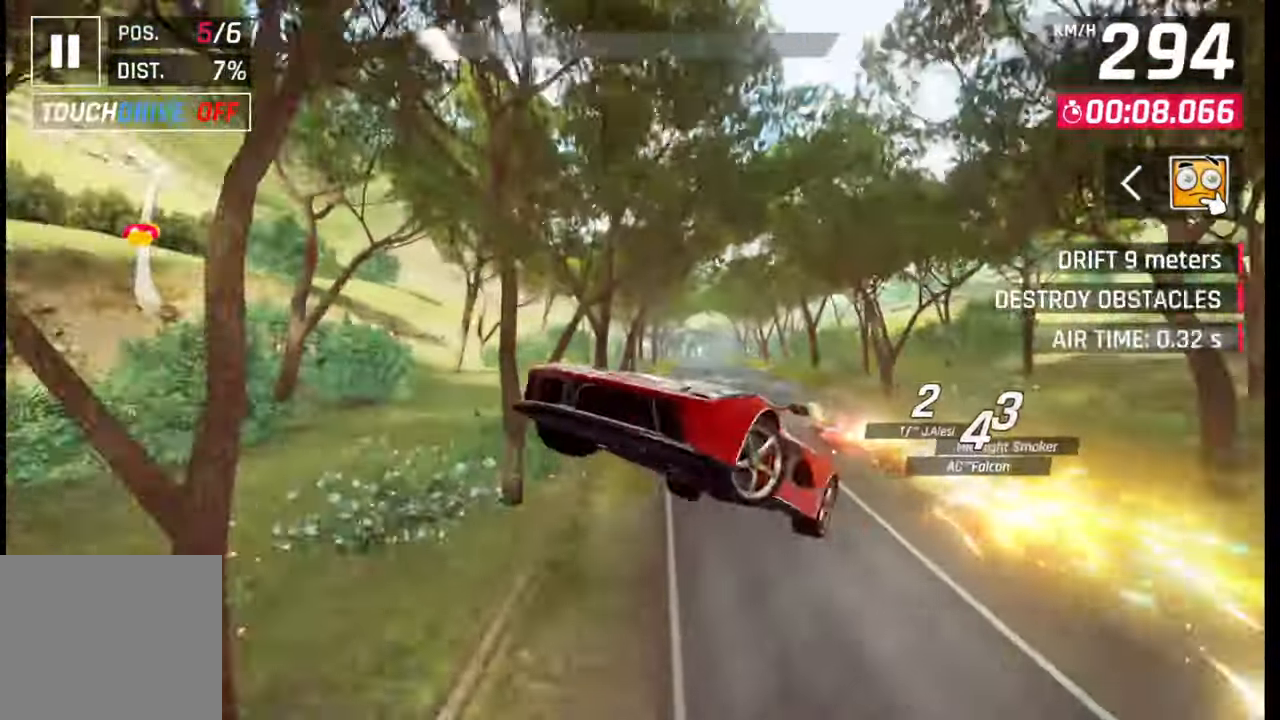
{"buttons": [], "left_stick": "center", "right_stick": "center", "events": [[33, "R1", "up"], [100, "R1", "down"], [133, "left_stick", "center"], [183, "R1", "up"], [250, "R1", "down"], [333, "R1", "up"], [350, "CROSS", "up"], [417, "CROSS", "down"], [417, "R1", "down"], [500, "CROSS", "up"], [500, "R1", "up"]]}
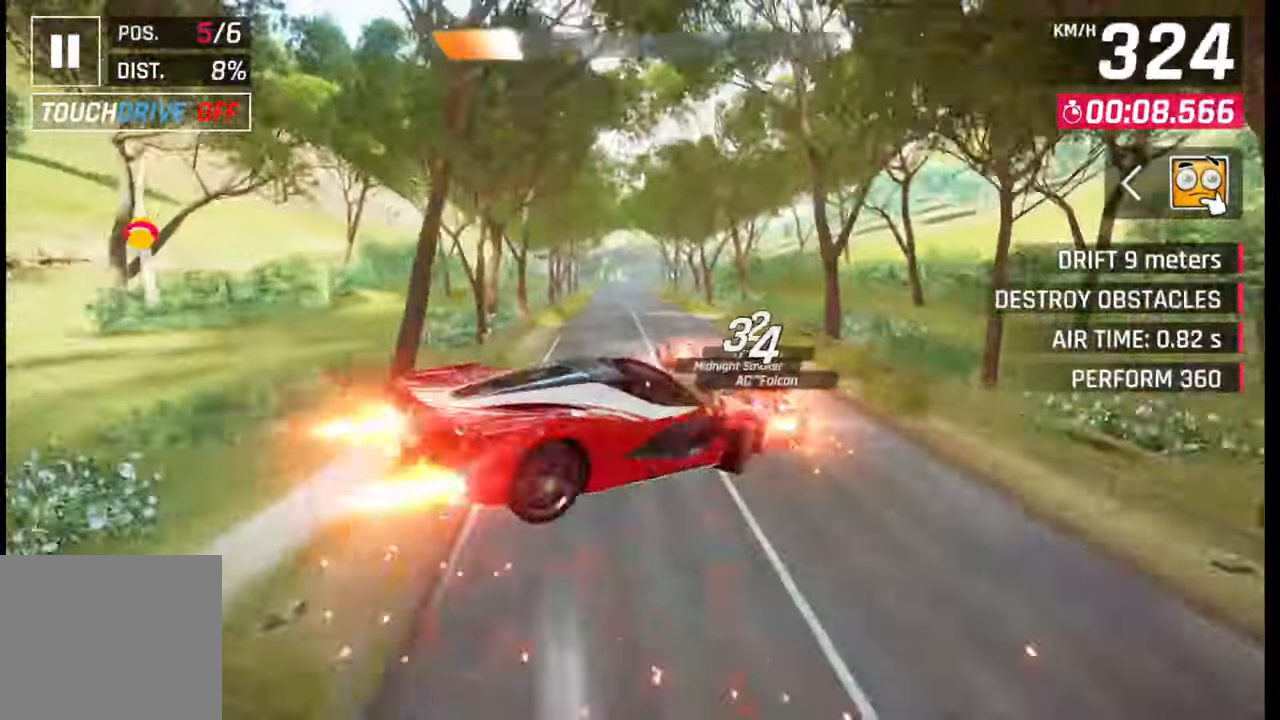
{"buttons": [], "left_stick": "center", "right_stick": "center", "events": [[67, "CROSS", "down"], [67, "R1", "down"], [150, "CROSS", "up"], [167, "R1", "up"], [217, "CROSS", "down"], [217, "R1", "down"], [317, "CROSS", "up"], [317, "R1", "up"], [383, "CROSS", "down"], [400, "R1", "down"], [467, "R1", "up"], [483, "CROSS", "up"]]}
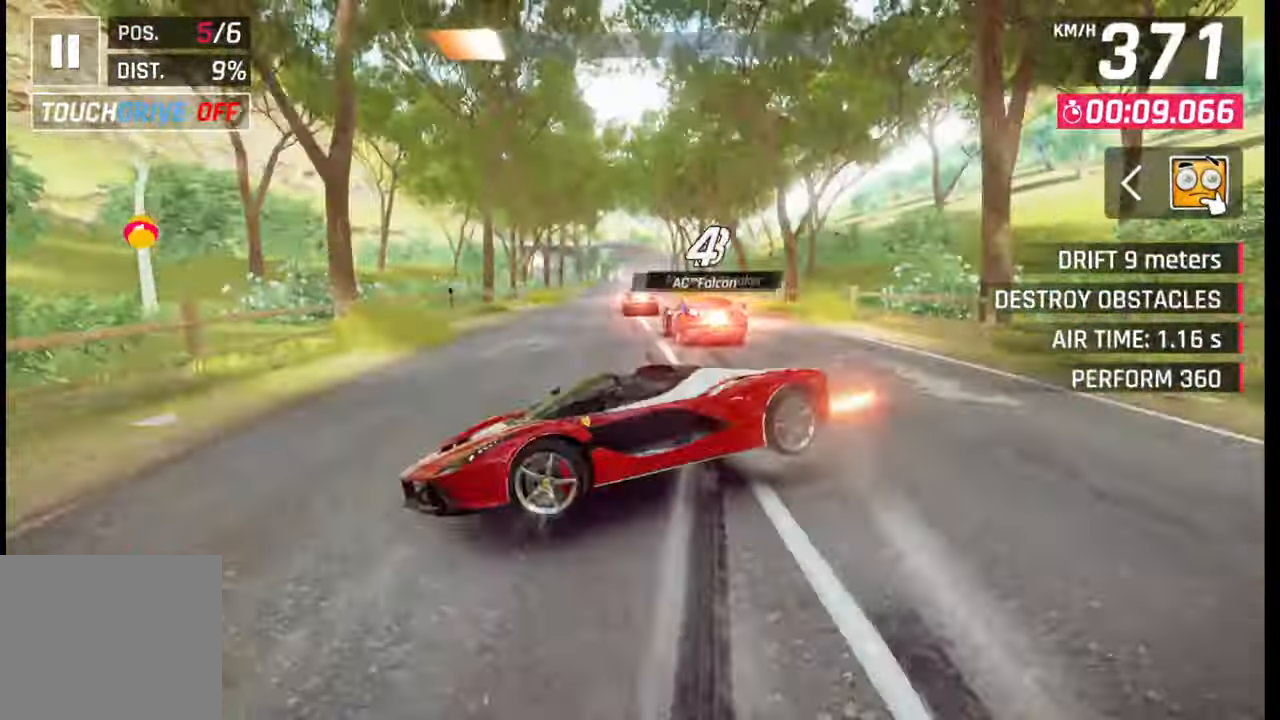
{"buttons": ["CROSS", "R1"], "left_stick": "center", "right_stick": "center", "events": [[33, "CROSS", "down"], [33, "R1", "down"], [117, "CROSS", "up"], [117, "R1", "up"], [183, "CROSS", "down"], [200, "R1", "down"], [283, "CROSS", "up"], [283, "R1", "up"], [333, "R1", "down"], [350, "CROSS", "down"], [450, "CROSS", "up"], [450, "R1", "up"], [500, "CROSS", "down"], [500, "R1", "down"]]}
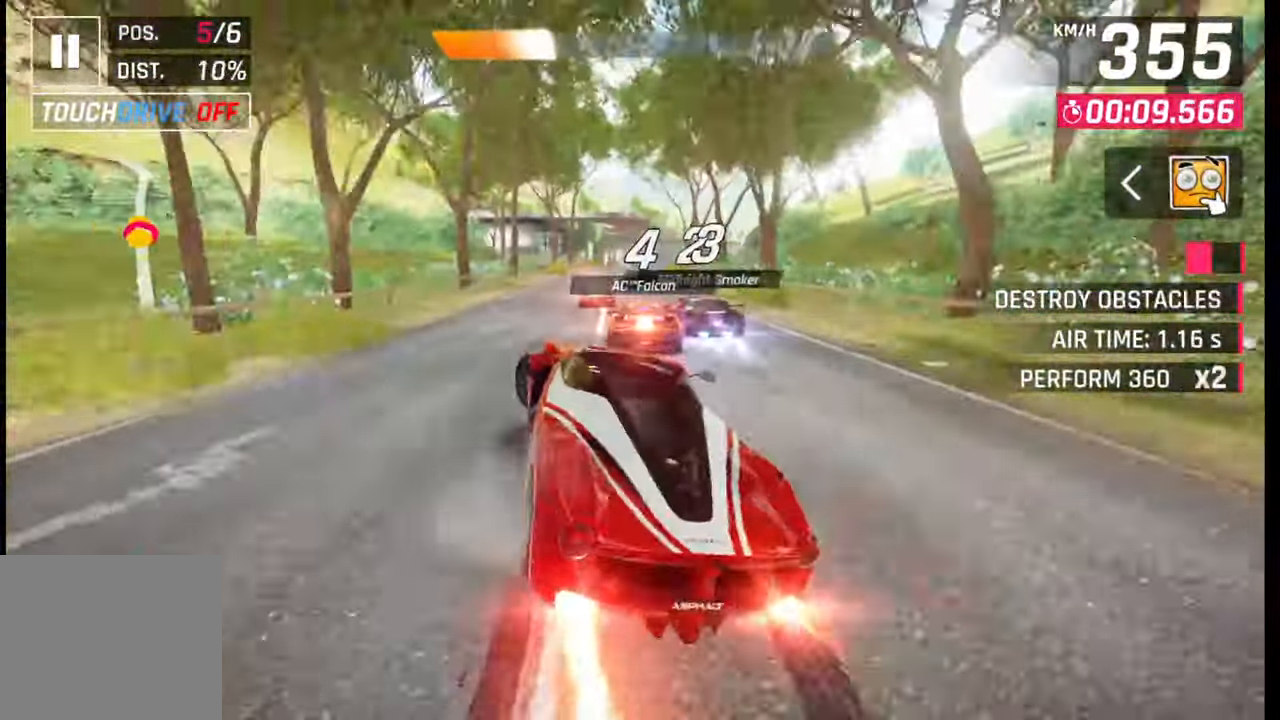
{"buttons": [], "left_stick": "center", "right_stick": "center", "events": [[100, "CROSS", "up"], [100, "R1", "up"], [100, "left_stick", "right"], [267, "SQUARE", "down"], [283, "left_stick", "center"], [300, "SQUARE", "up"], [400, "R1", "down"], [417, "CROSS", "down"], [467, "CROSS", "up"], [467, "R1", "up"]]}
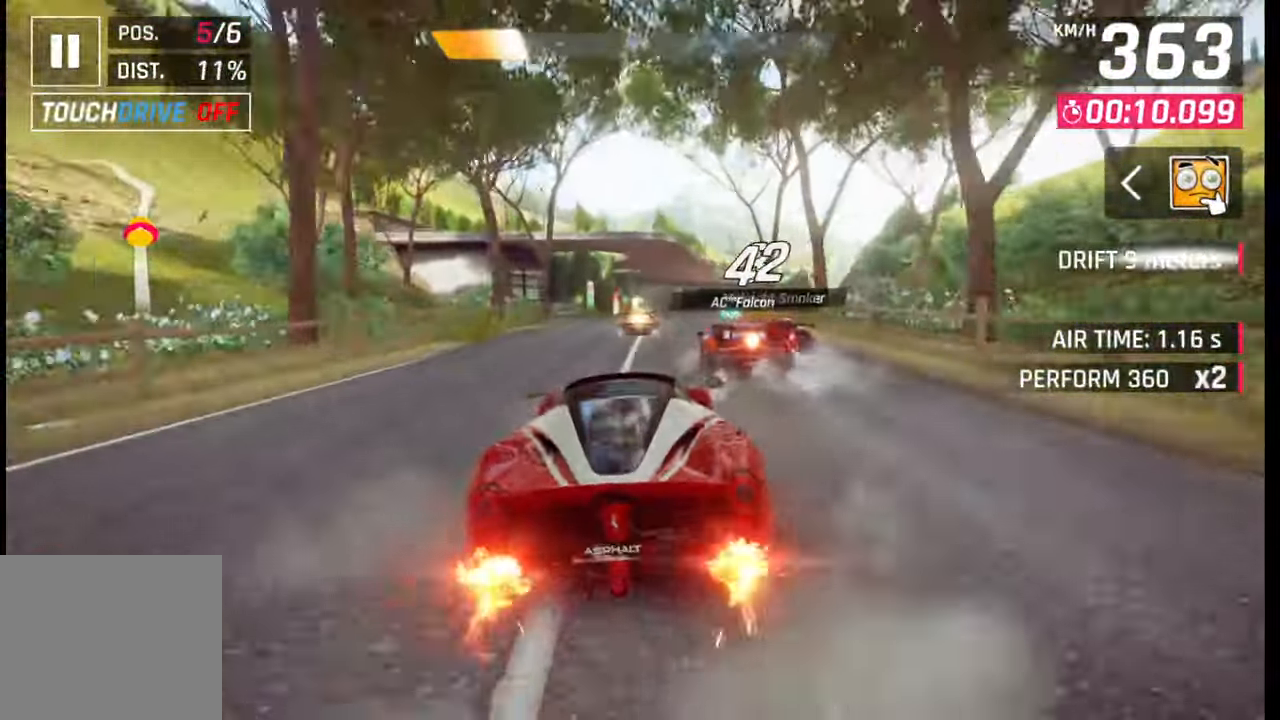
{"buttons": [], "left_stick": "center", "right_stick": "center", "events": [[50, "CROSS", "down"], [50, "R1", "down"], [117, "left_stick", "right"], [150, "CROSS", "up"], [150, "R1", "up"], [367, "left_stick", "center"], [417, "SQUARE", "down"], [483, "SQUARE", "up"]]}
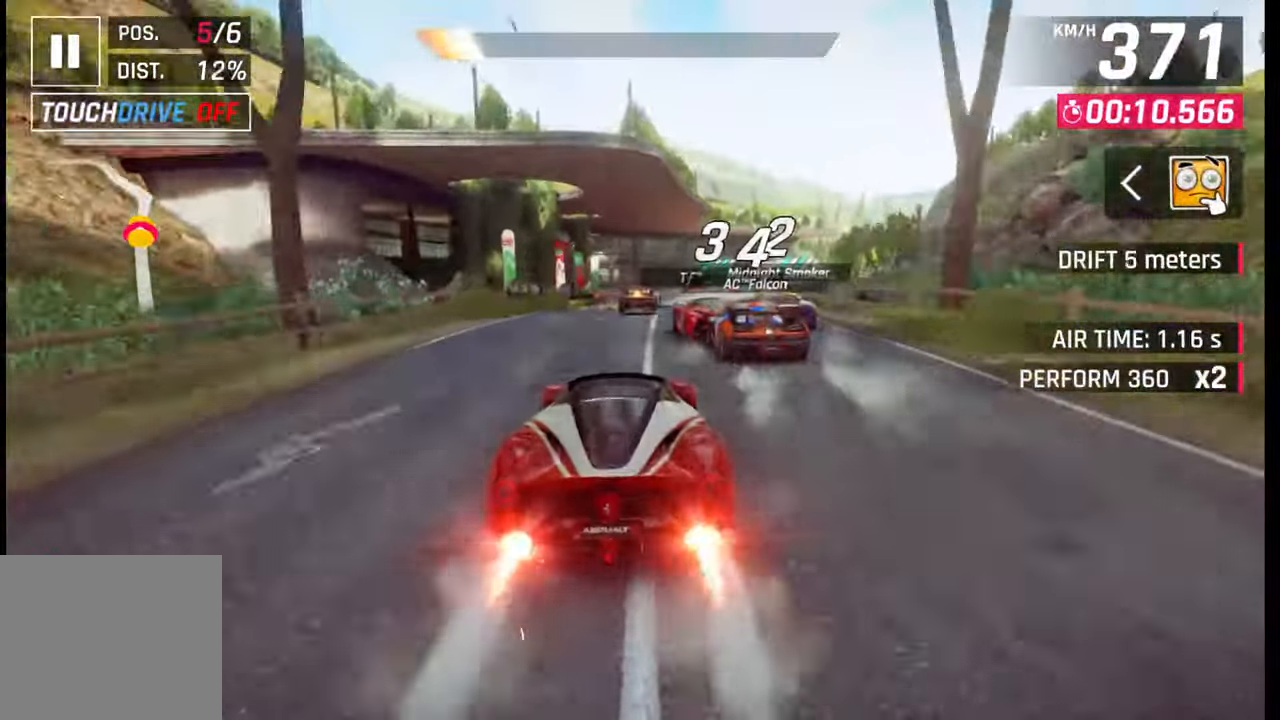
{"buttons": [], "left_stick": "center", "right_stick": "center", "events": [[133, "CROSS", "down"], [167, "CROSS", "up"]]}
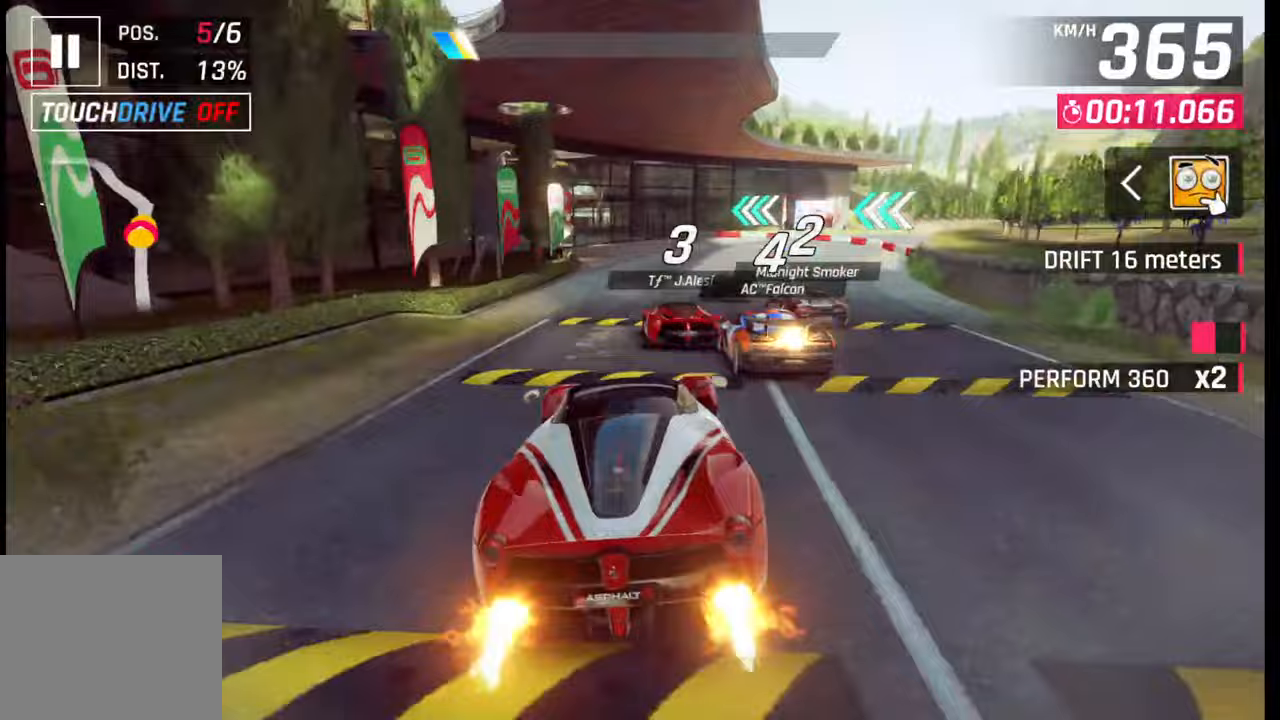
{"buttons": [], "left_stick": "left", "right_stick": "center", "events": [[50, "SQUARE", "down"], [83, "left_stick", "left"], [133, "SQUARE", "up"]]}
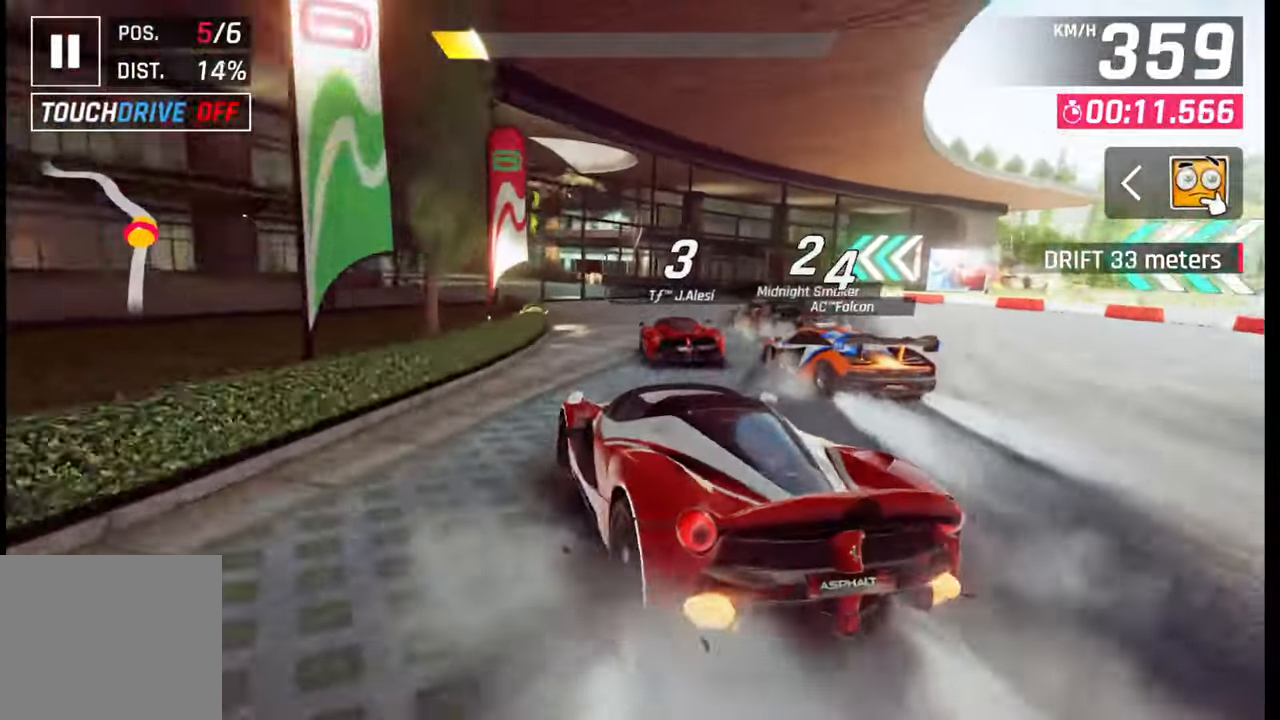
{"buttons": [], "left_stick": "center", "right_stick": "center", "events": [[500, "left_stick", "center"]]}
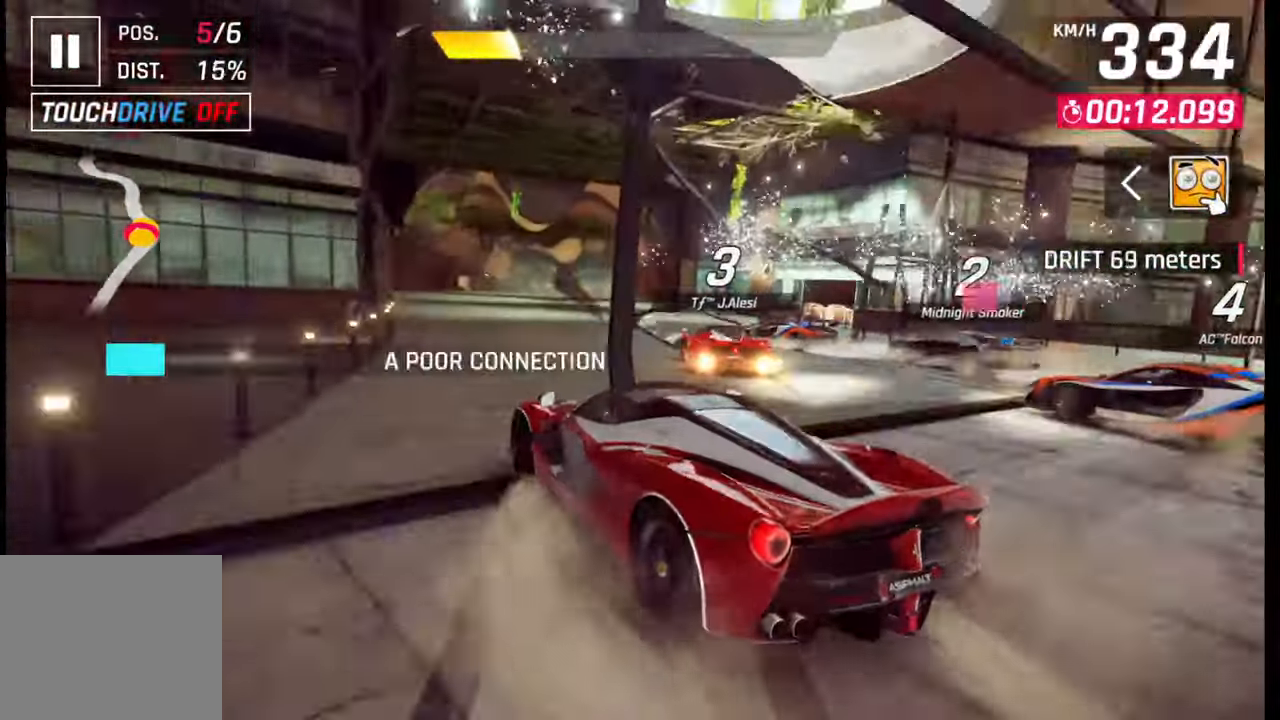
{"buttons": [], "left_stick": "center", "right_stick": "center", "events": [[17, "SQUARE", "down"], [50, "SQUARE", "up"], [217, "CROSS", "down"], [217, "R1", "down"], [317, "CROSS", "up"], [317, "R1", "up"]]}
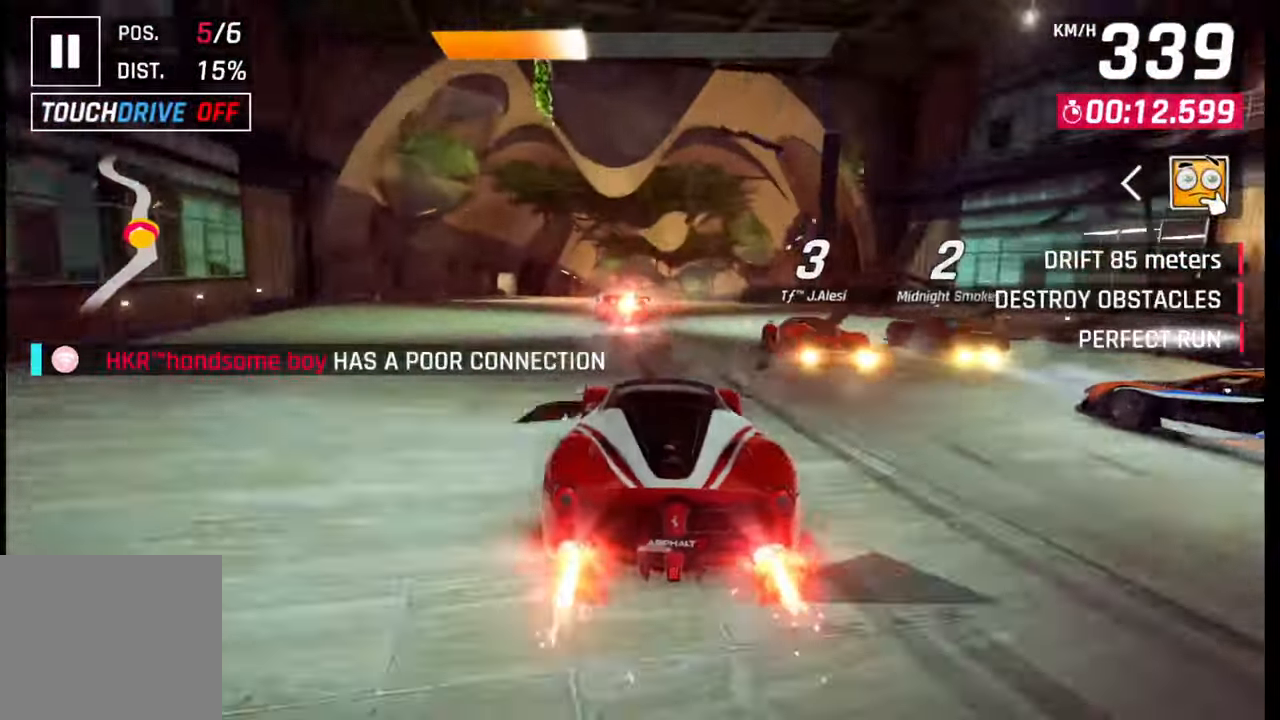
{"buttons": [], "left_stick": "center", "right_stick": "center", "events": [[317, "SQUARE", "down"], [400, "SQUARE", "up"]]}
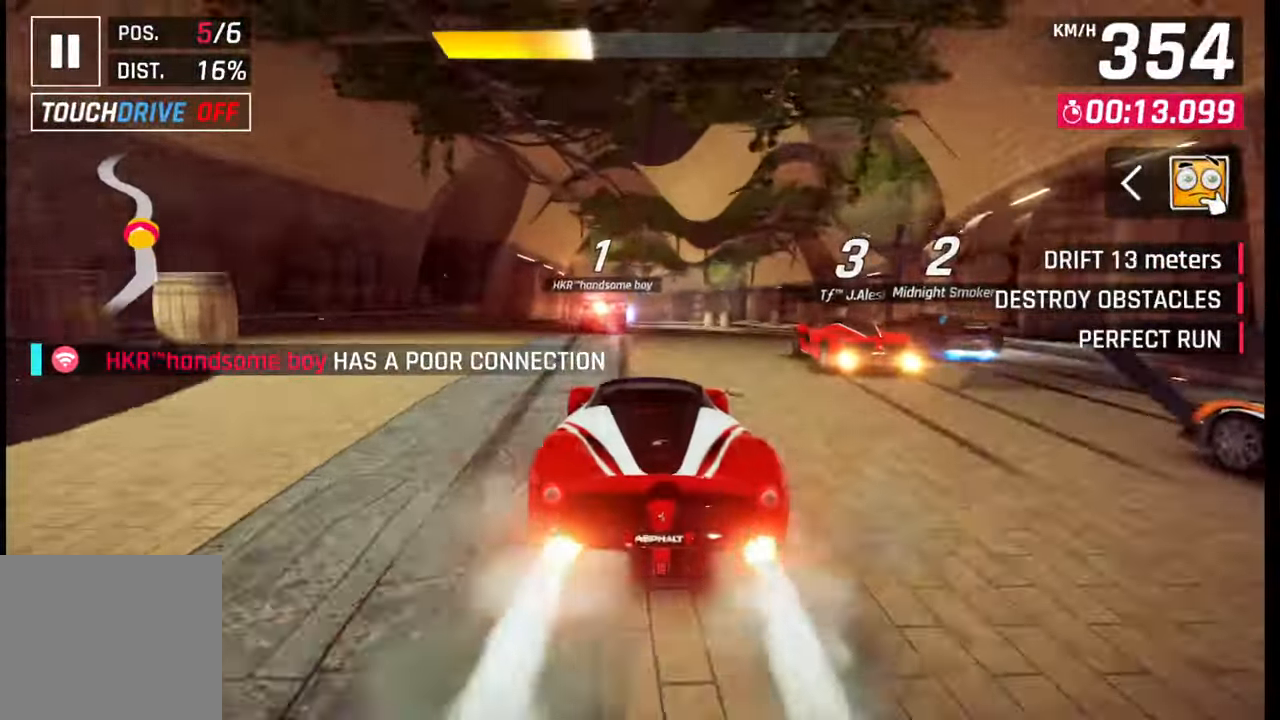
{"buttons": [], "left_stick": "center", "right_stick": "center", "events": [[83, "CROSS", "down"], [183, "CROSS", "up"]]}
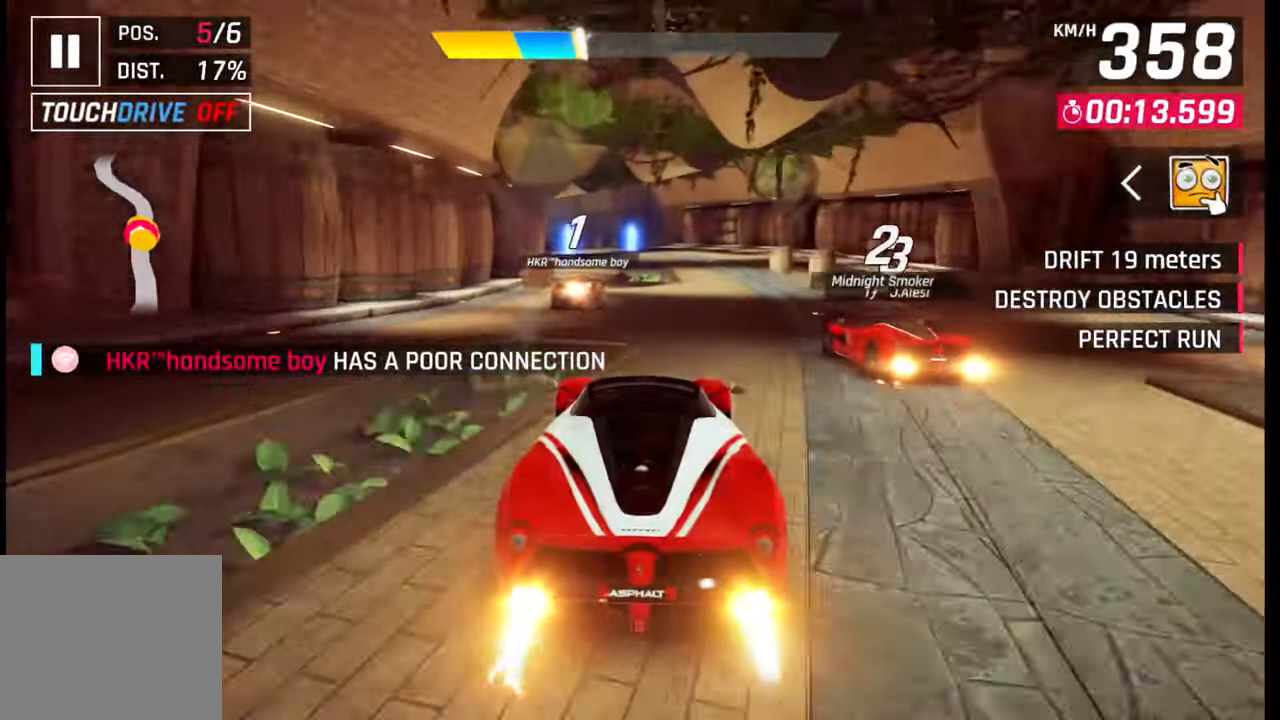
{"buttons": [], "left_stick": "left", "right_stick": "center", "events": [[167, "SQUARE", "down"], [183, "left_stick", "left"], [233, "SQUARE", "up"]]}
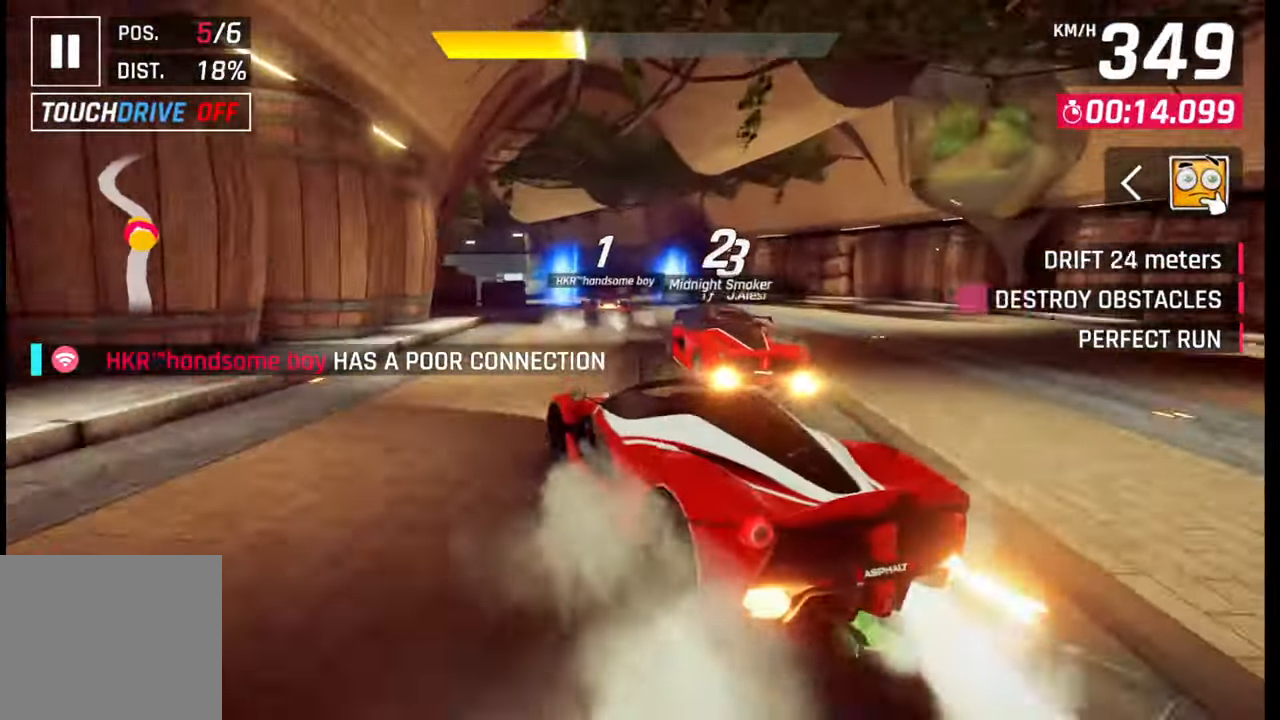
{"buttons": [], "left_stick": "center", "right_stick": "center", "events": [[500, "left_stick", "center"]]}
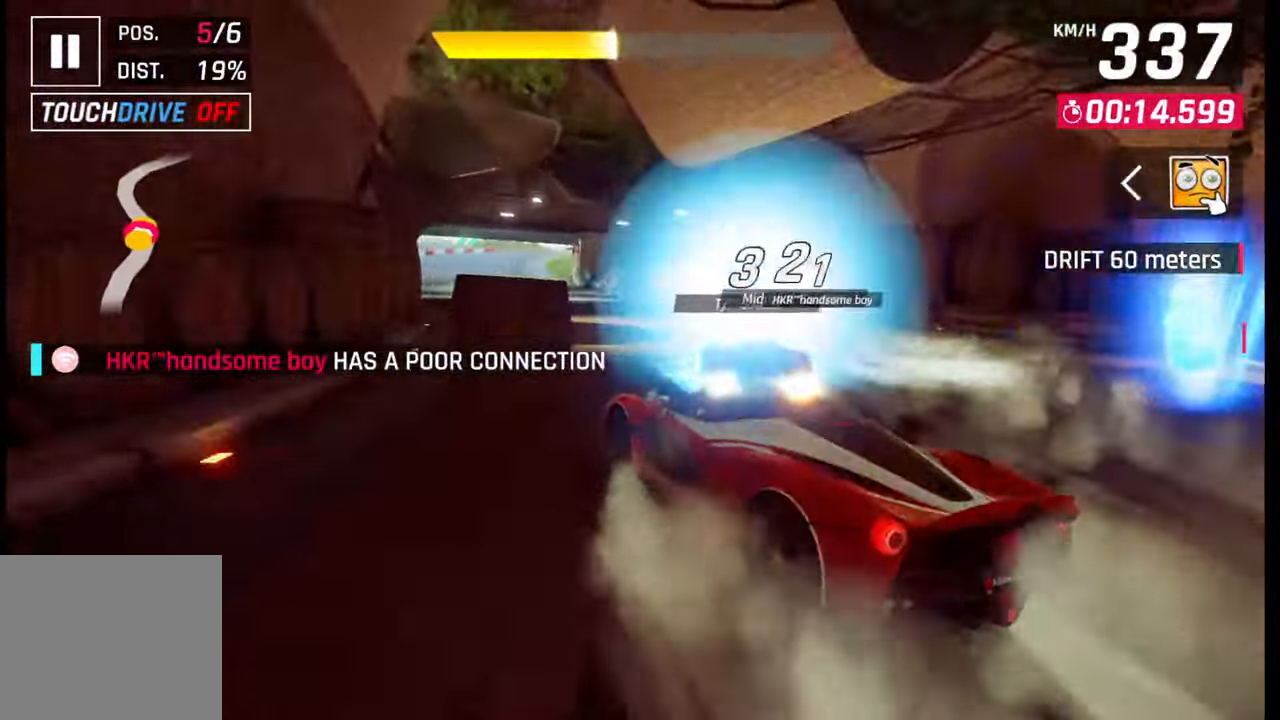
{"buttons": [], "left_stick": "left", "right_stick": "center", "events": [[33, "SQUARE", "down"], [100, "SQUARE", "up"], [217, "left_stick", "left"], [250, "CROSS", "down"], [250, "R1", "down"], [350, "R1", "up"], [367, "CROSS", "up"]]}